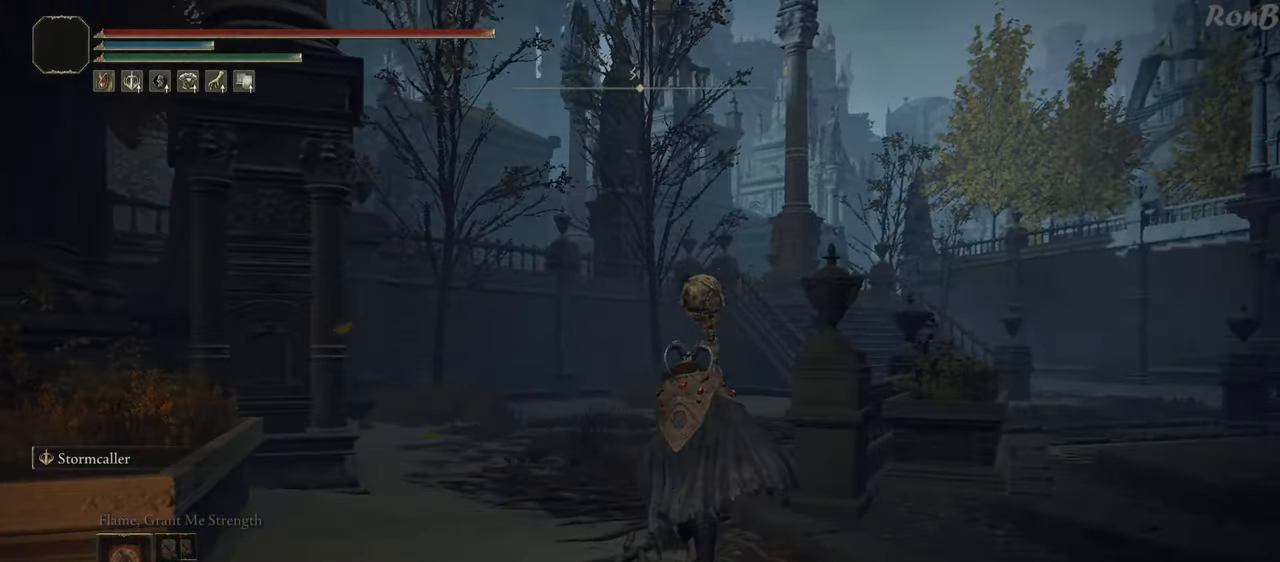
Gameplay with a controller (PlayStation layout); each line is a JSON object with the inputs held at the frame after it. "events" lists button and stick changes between this image and that frame as [ms after this image, input, new state], when the widget could be followed in between. Not read: R2.
{"buttons": ["R1"], "left_stick": "up", "right_stick": "right", "events": [[250, "right_stick", "right"]]}
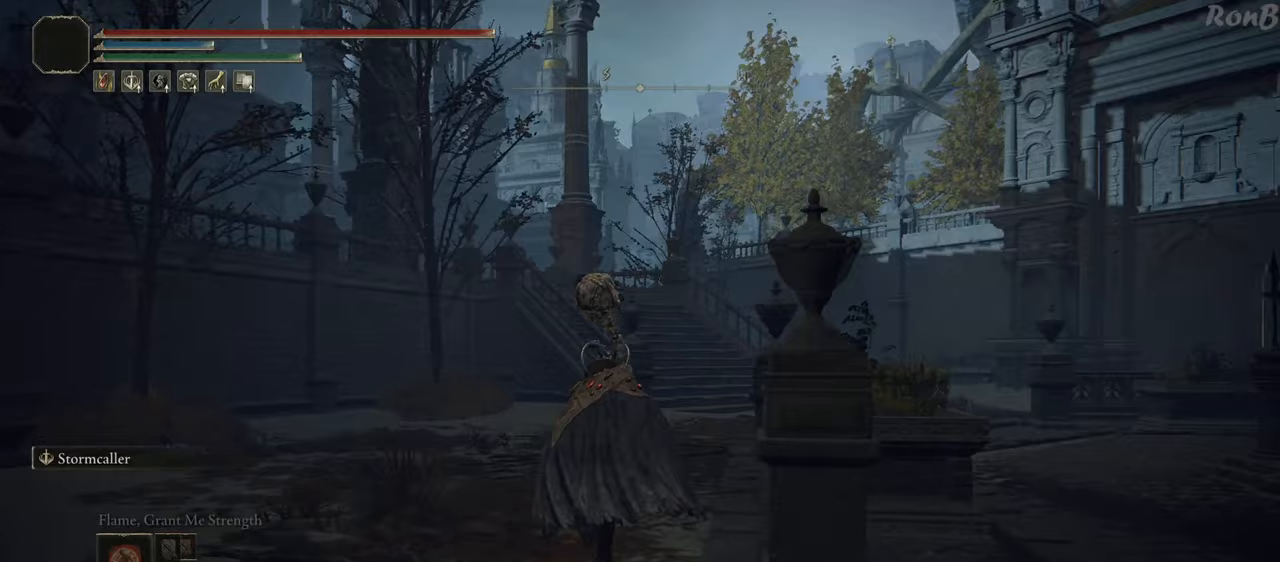
{"buttons": ["R1"], "left_stick": "up", "right_stick": "center", "events": [[433, "right_stick", "center"]]}
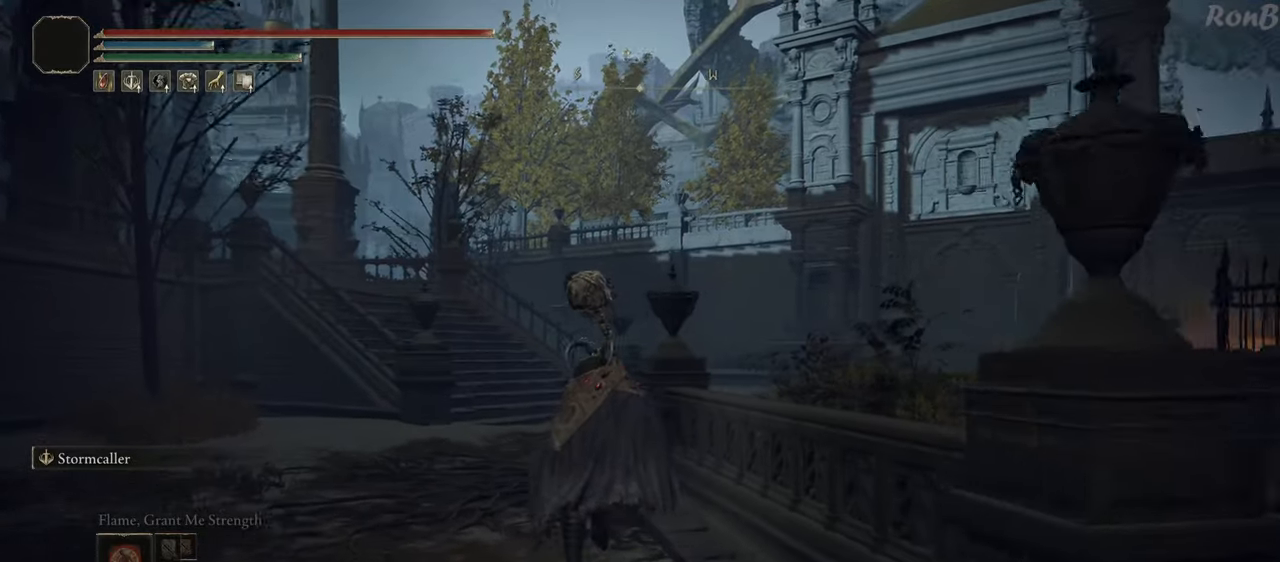
{"buttons": ["L1", "R1"], "left_stick": "up", "right_stick": "center", "events": [[67, "L1", "down"]]}
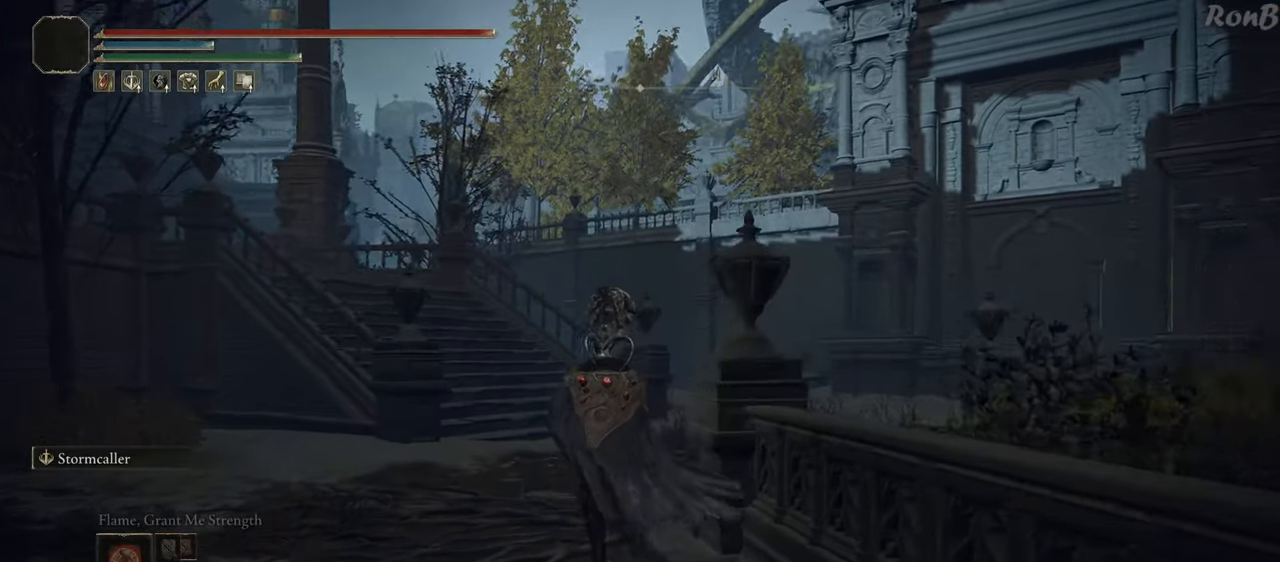
{"buttons": ["L1", "R1"], "left_stick": "up", "right_stick": "center", "events": [[50, "right_stick", "up"], [217, "right_stick", "center"]]}
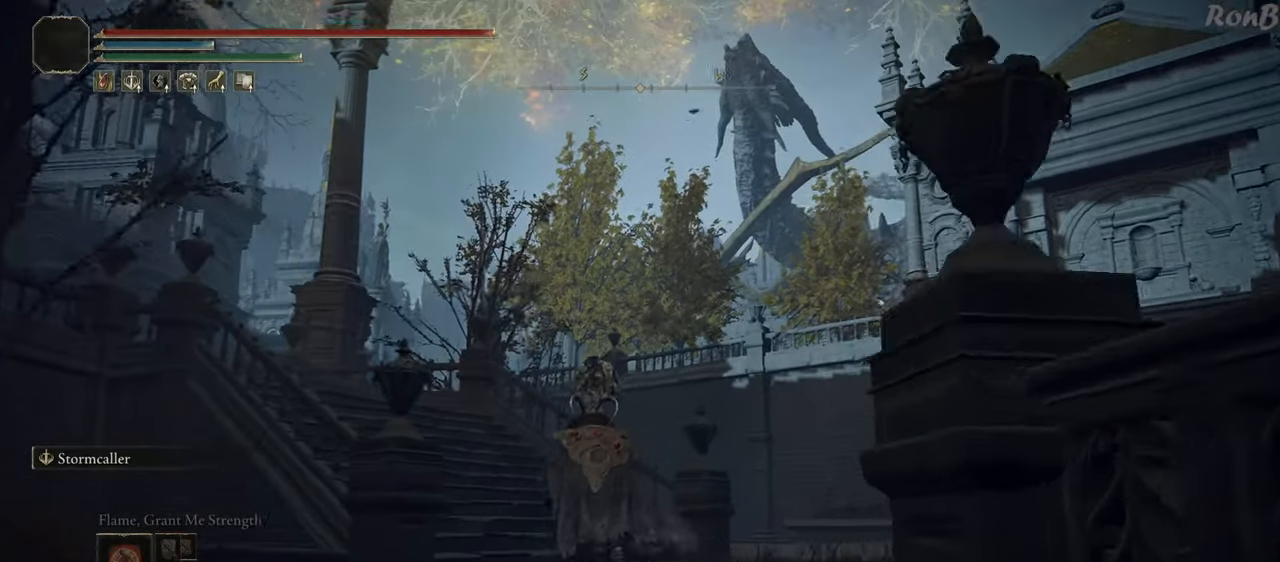
{"buttons": ["L1", "R1"], "left_stick": "up", "right_stick": "down-left", "events": [[50, "right_stick", "down-left"]]}
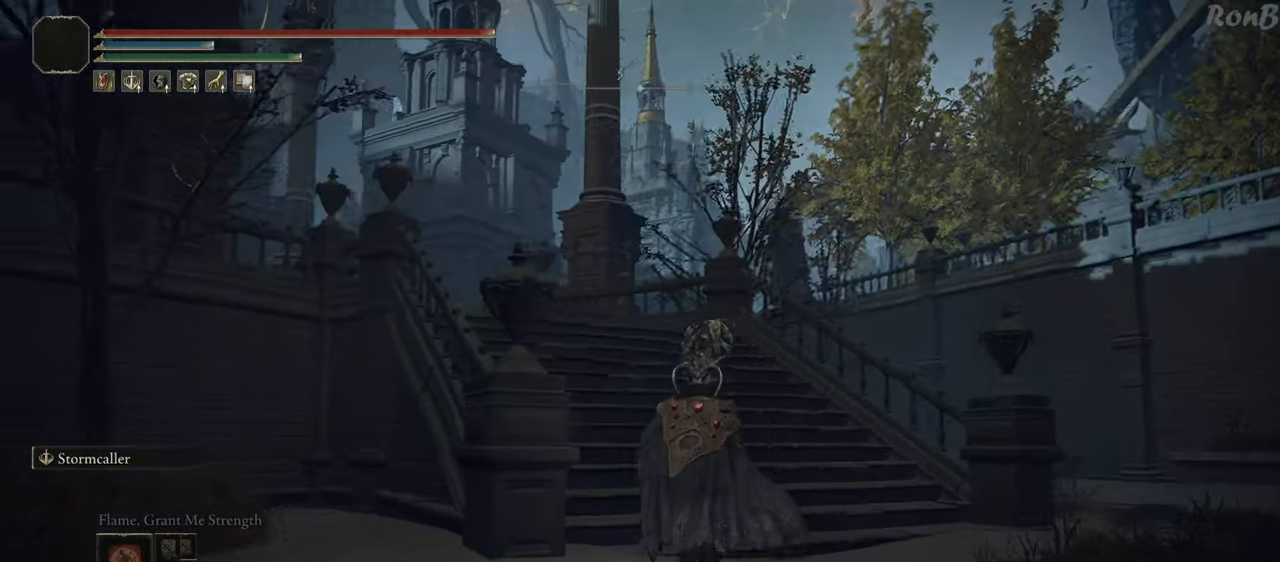
{"buttons": ["L1", "L2", "R1"], "left_stick": "up", "right_stick": "down-left", "events": [[400, "L2", "down"]]}
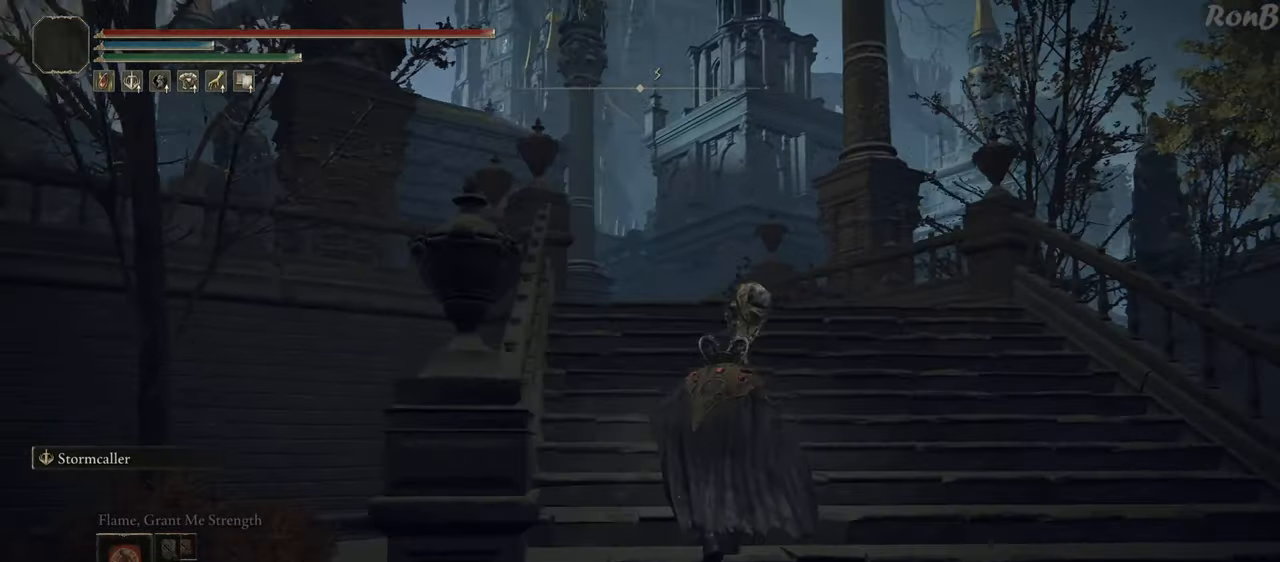
{"buttons": ["R1"], "left_stick": "up", "right_stick": "down-left", "events": [[17, "L1", "up"], [117, "L2", "up"]]}
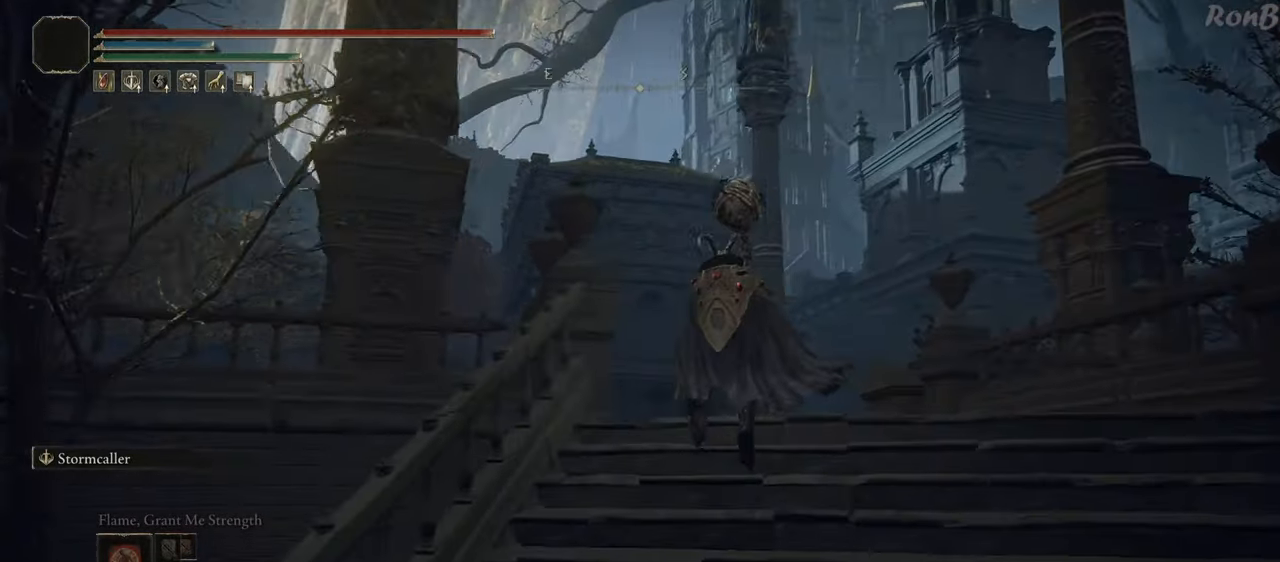
{"buttons": ["L1", "R1"], "left_stick": "up-right", "right_stick": "down-left", "events": [[33, "L1", "down"], [383, "left_stick", "up-right"]]}
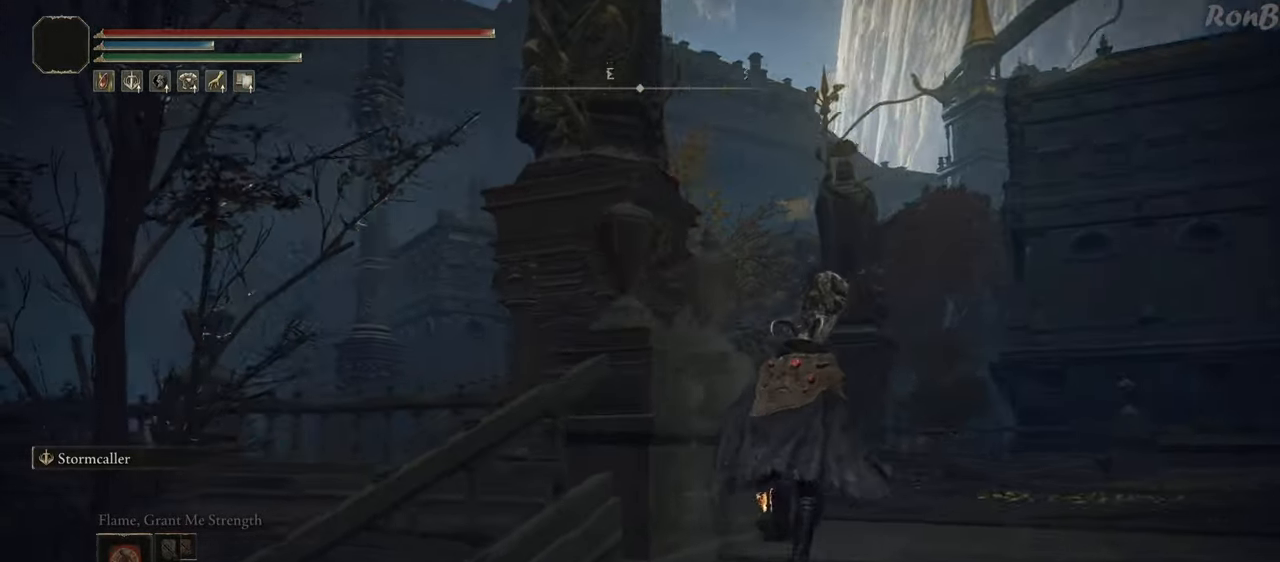
{"buttons": ["L1", "R1"], "left_stick": "up-right", "right_stick": "down-left", "events": []}
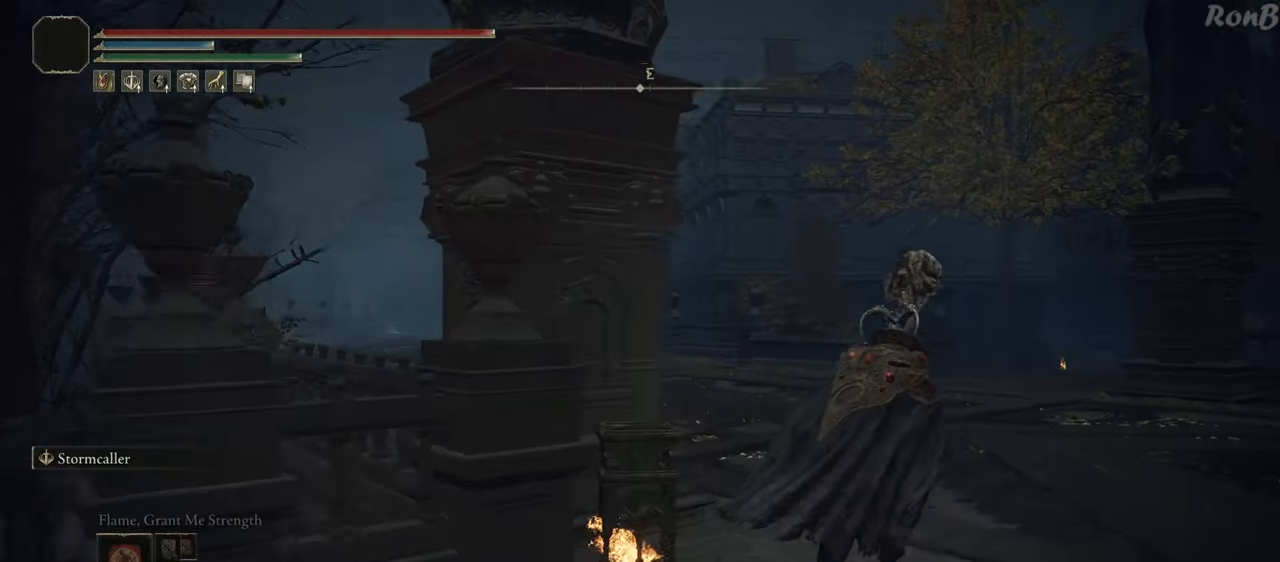
{"buttons": ["L1", "R1"], "left_stick": "up", "right_stick": "center", "events": [[67, "right_stick", "center"], [117, "left_stick", "up"]]}
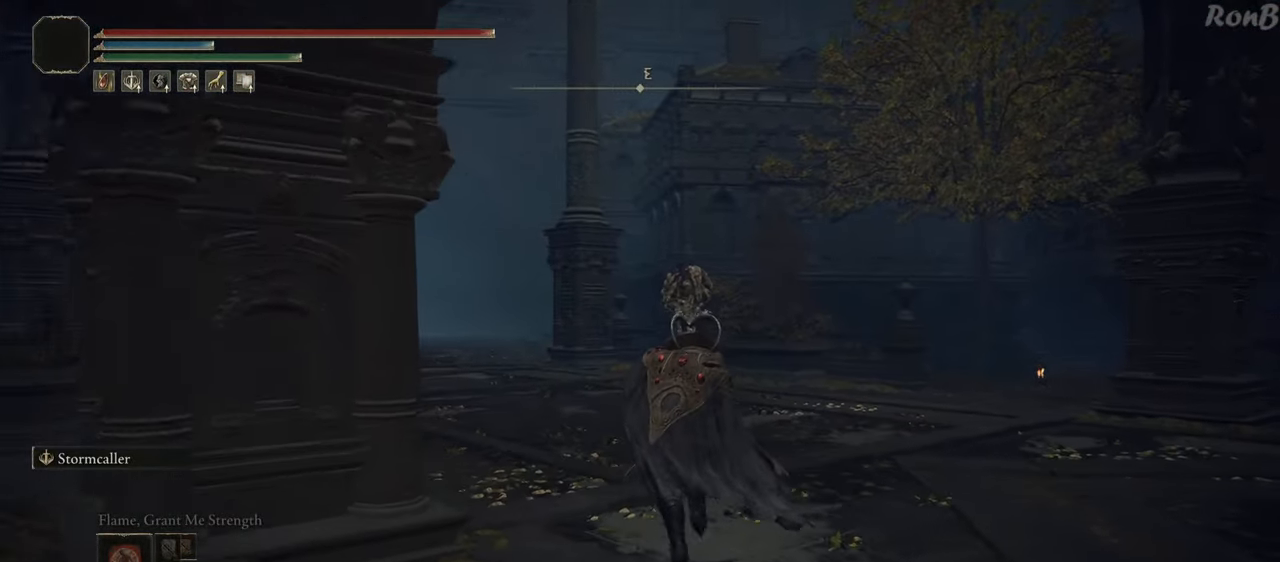
{"buttons": ["L1", "R1"], "left_stick": "up", "right_stick": "right", "events": [[383, "right_stick", "right"]]}
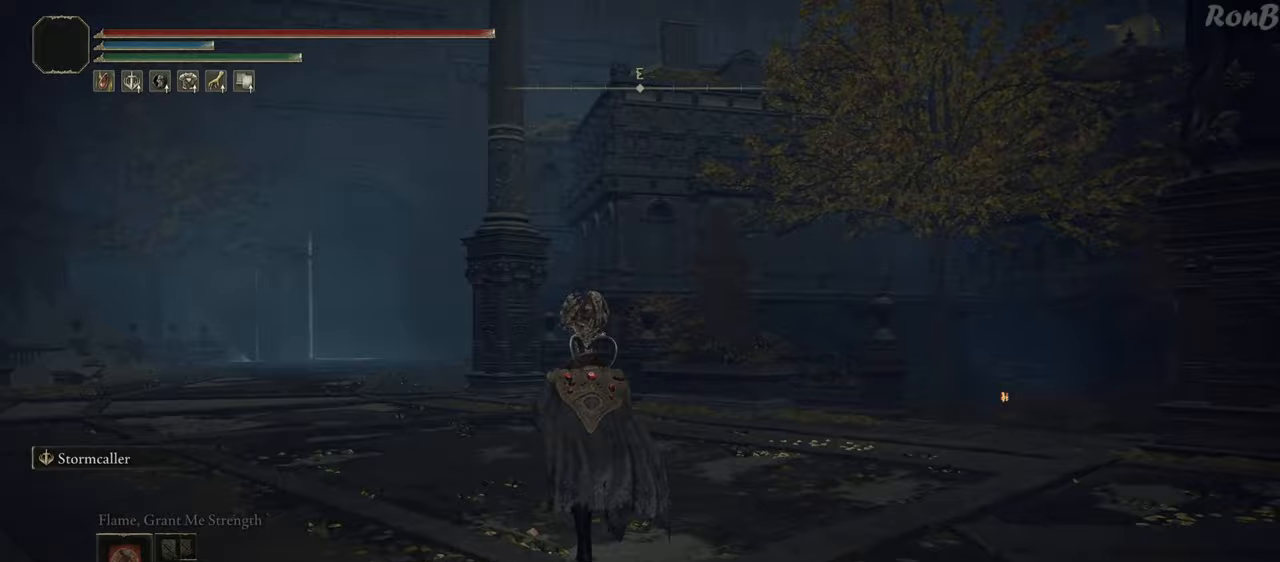
{"buttons": ["L1", "R1"], "left_stick": "up-left", "right_stick": "right", "events": [[117, "left_stick", "up-left"]]}
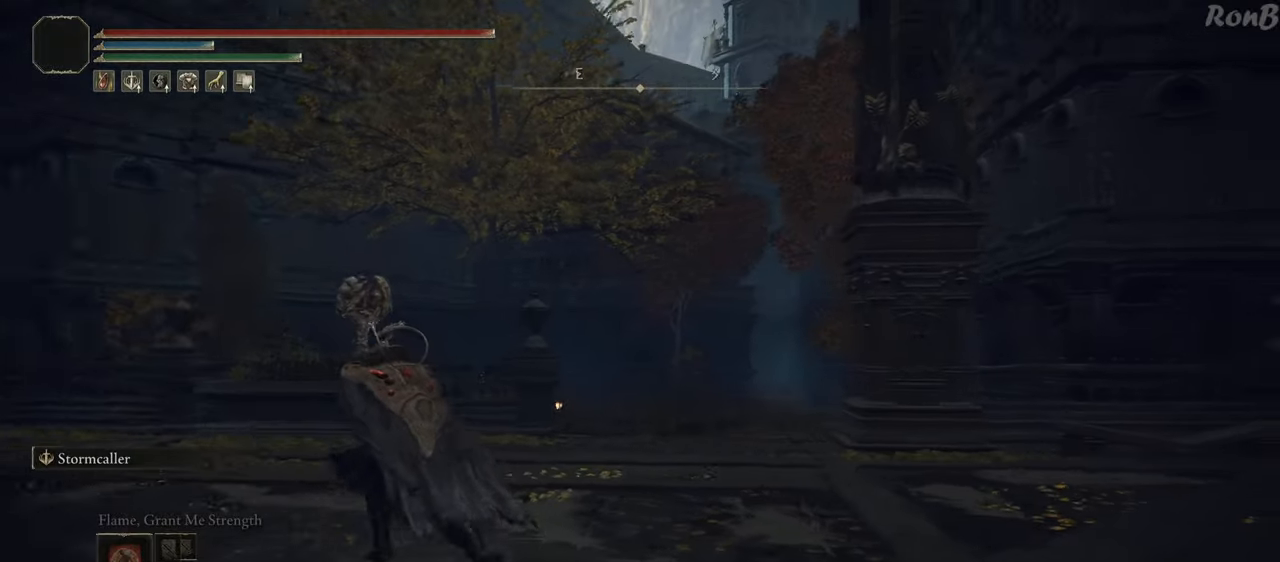
{"buttons": [], "left_stick": "down-left", "right_stick": "right", "events": [[100, "L1", "up"], [117, "R1", "up"], [117, "left_stick", "left"], [333, "left_stick", "down-left"]]}
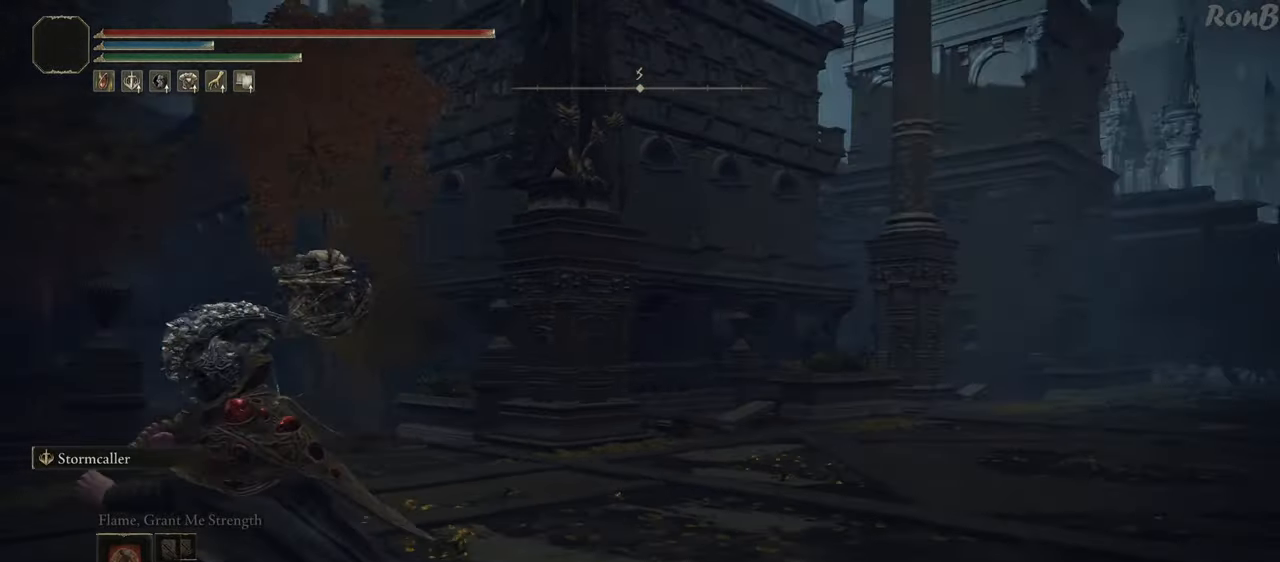
{"buttons": [], "left_stick": "down-left", "right_stick": "center", "events": [[300, "right_stick", "down-right"], [433, "right_stick", "center"]]}
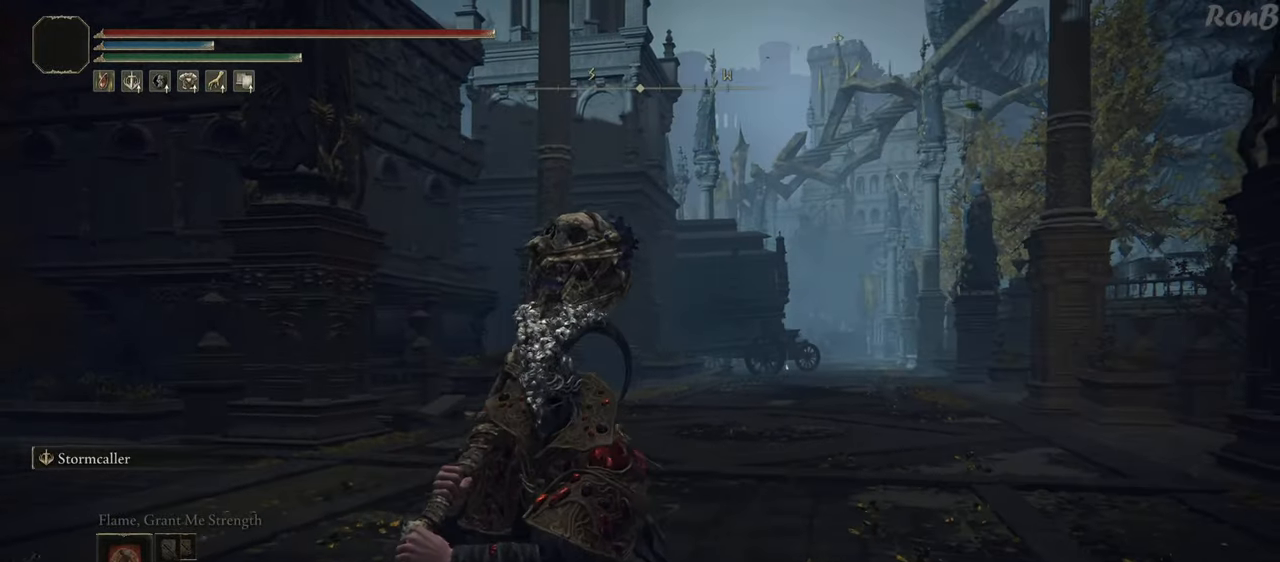
{"buttons": ["R1"], "left_stick": "up-left", "right_stick": "center", "events": [[433, "R1", "down"], [500, "left_stick", "up-left"]]}
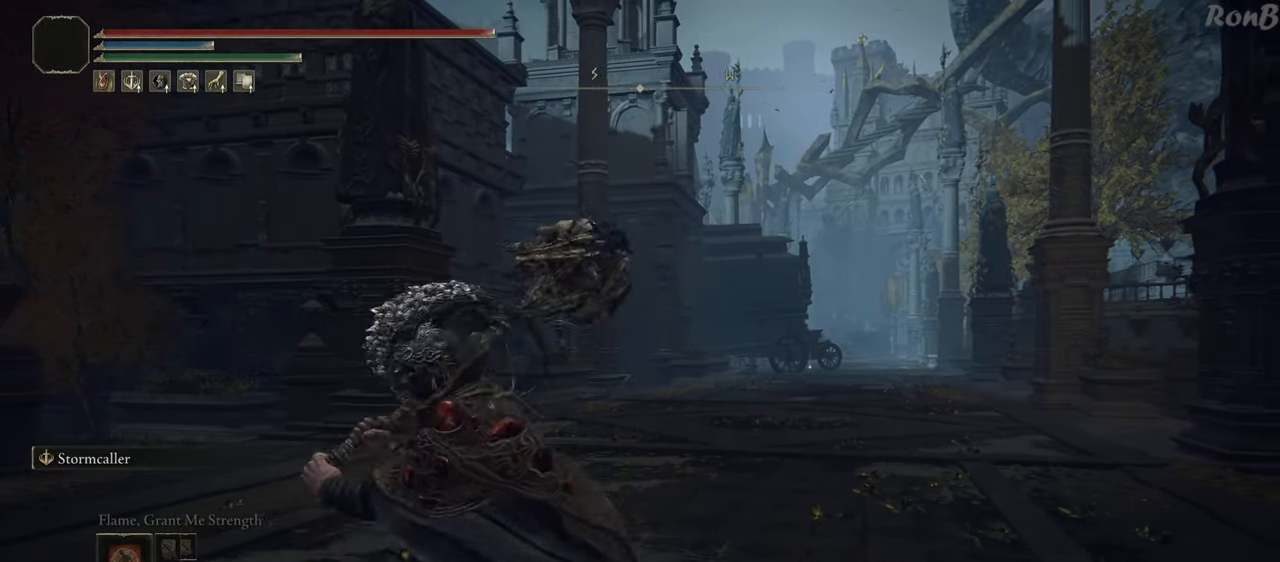
{"buttons": ["L1", "R1"], "left_stick": "up", "right_stick": "center", "events": [[67, "left_stick", "up"], [67, "right_stick", "right"], [300, "right_stick", "center"], [433, "L1", "down"]]}
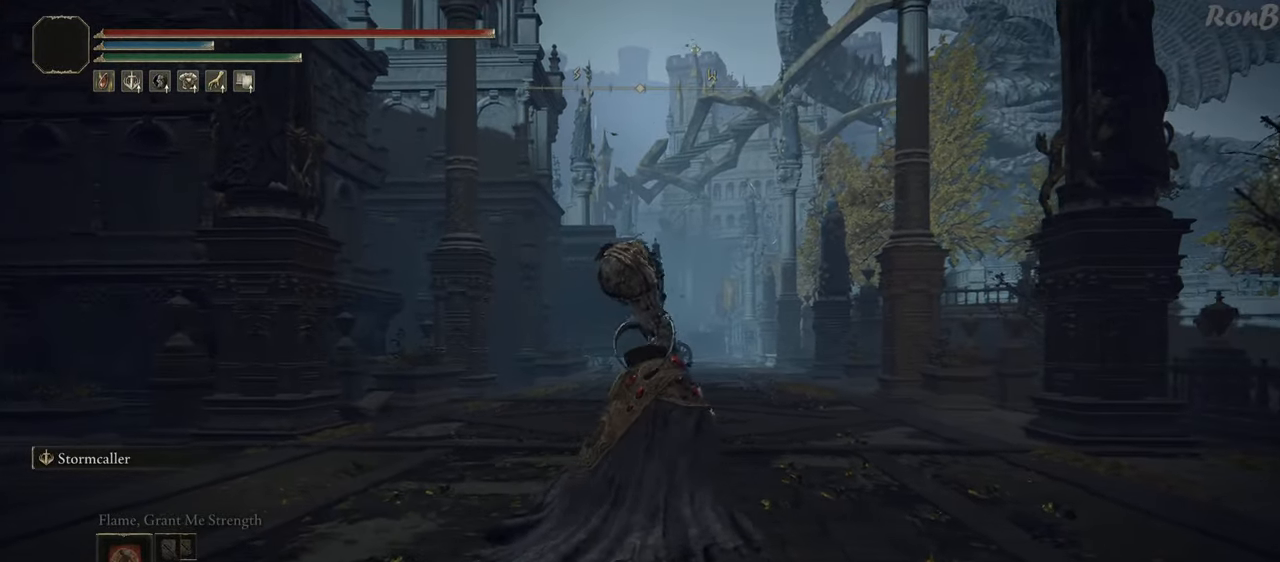
{"buttons": ["L1", "R1"], "left_stick": "up", "right_stick": "down-left", "events": [[250, "right_stick", "down-left"]]}
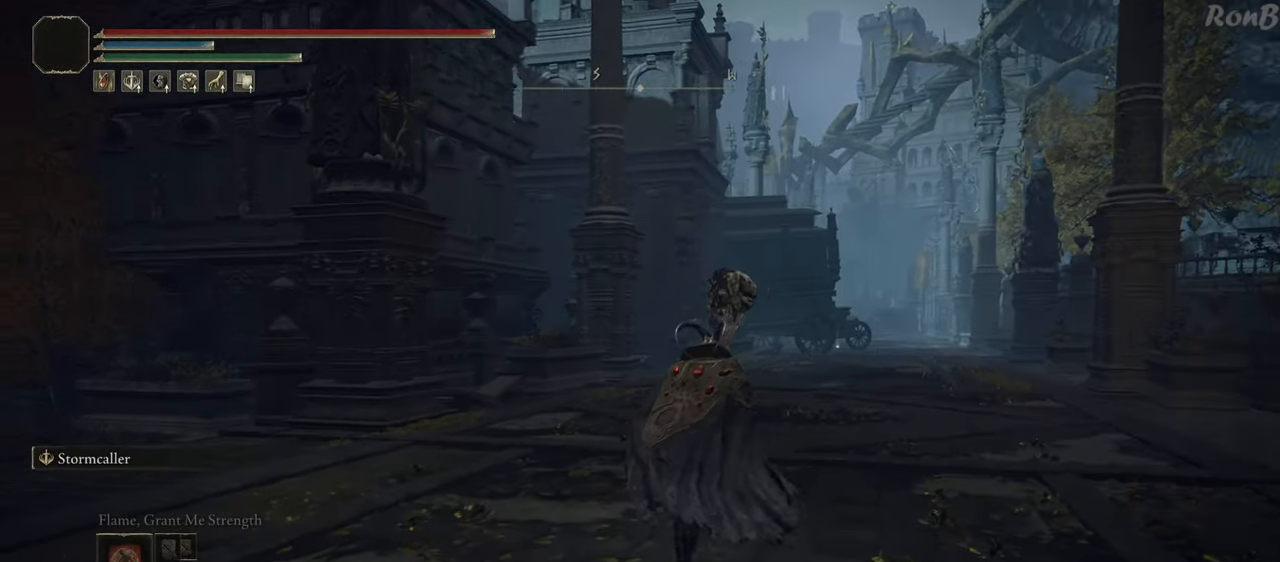
{"buttons": ["L1", "R1"], "left_stick": "up", "right_stick": "down-left", "events": []}
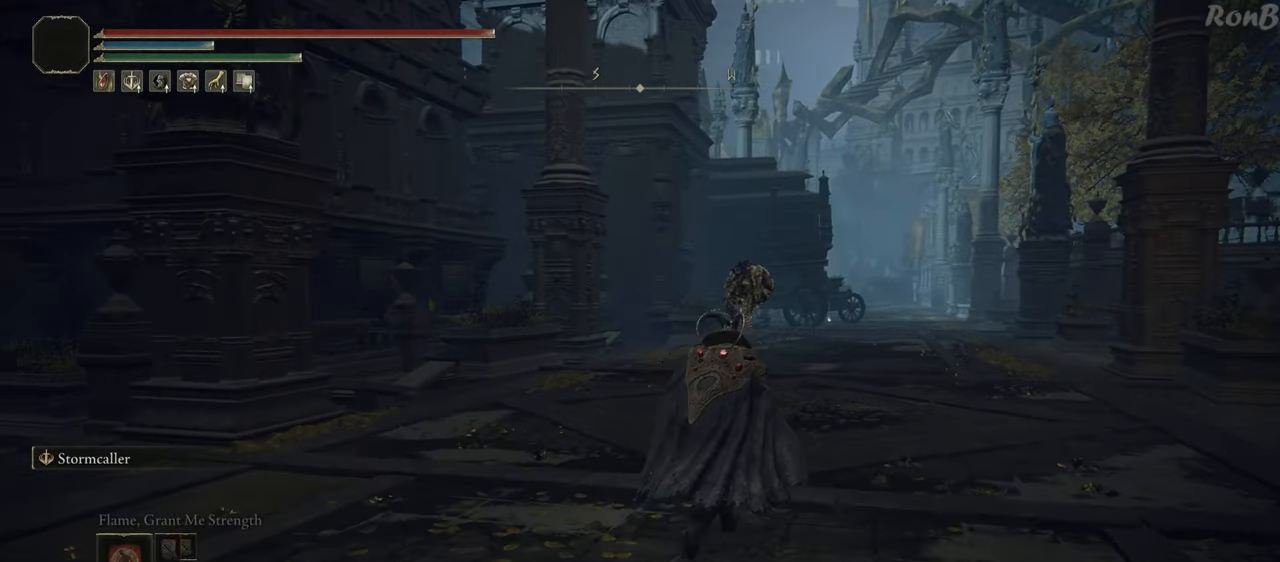
{"buttons": ["L1", "R1"], "left_stick": "up", "right_stick": "down-left", "events": []}
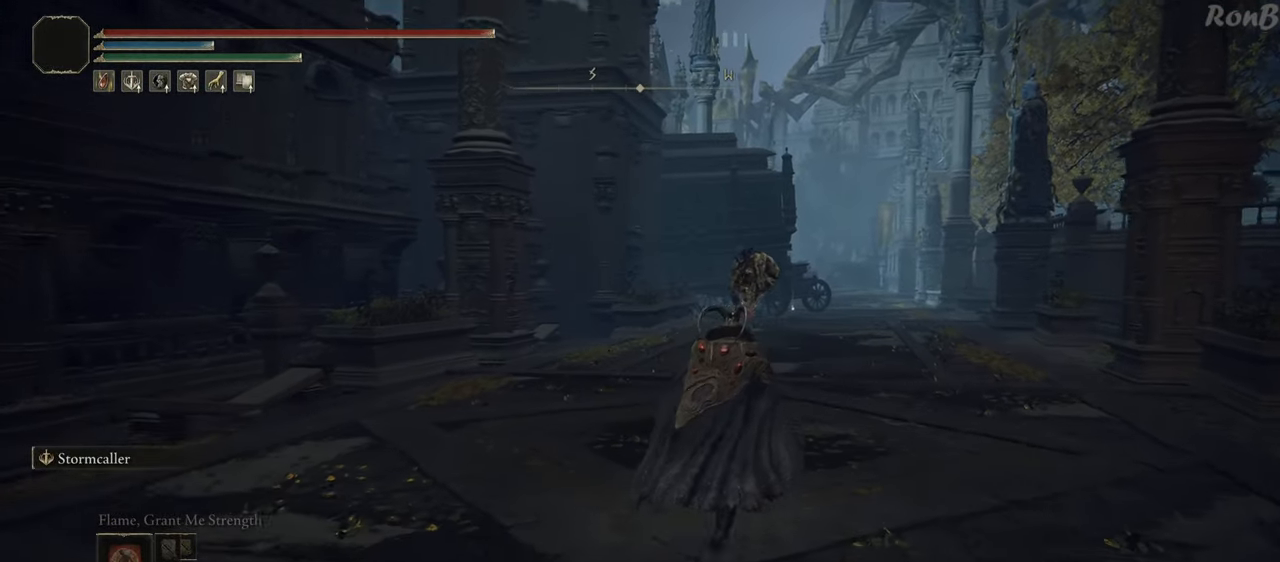
{"buttons": ["L1", "R1"], "left_stick": "up", "right_stick": "down-left", "events": []}
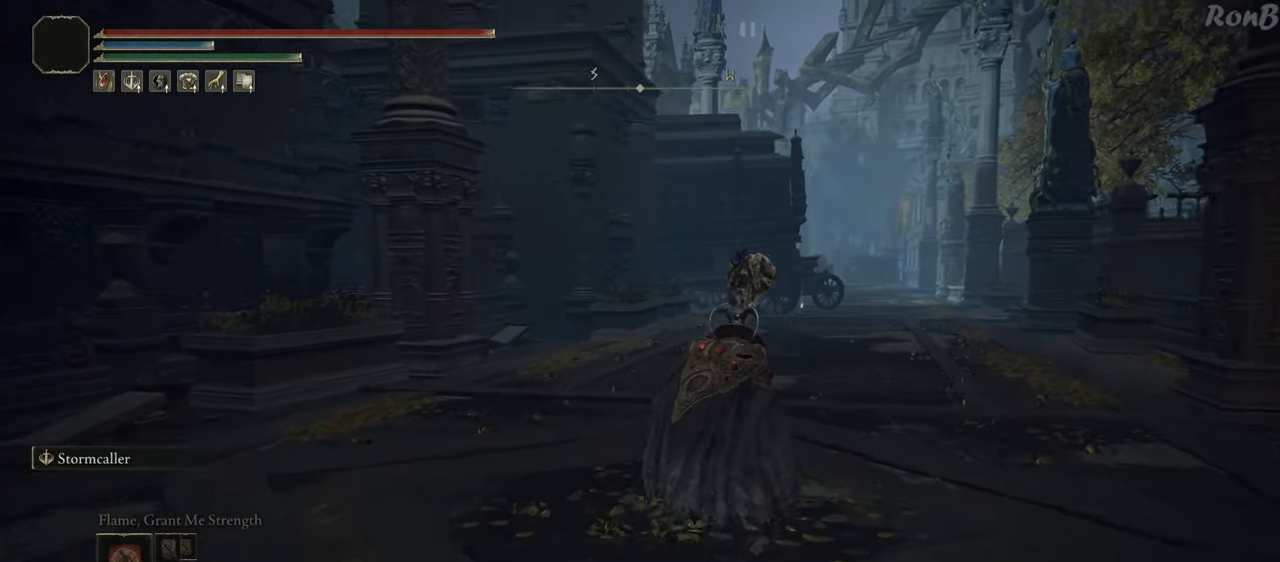
{"buttons": ["R1"], "left_stick": "up", "right_stick": "center", "events": [[367, "L1", "up"], [467, "right_stick", "center"]]}
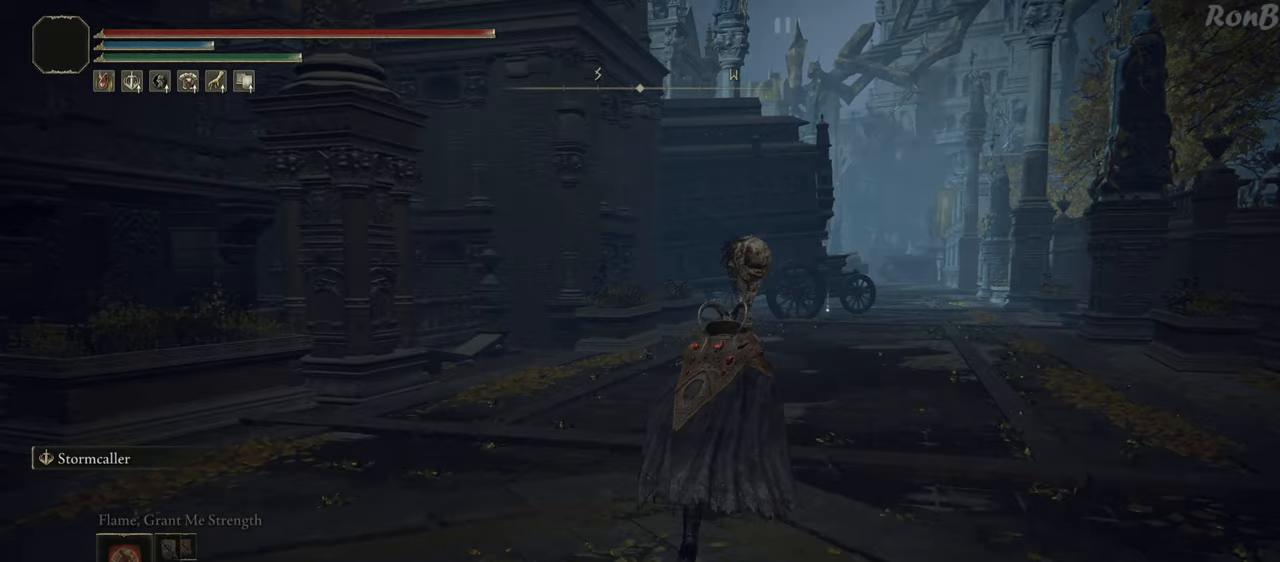
{"buttons": ["R1"], "left_stick": "up", "right_stick": "center", "events": []}
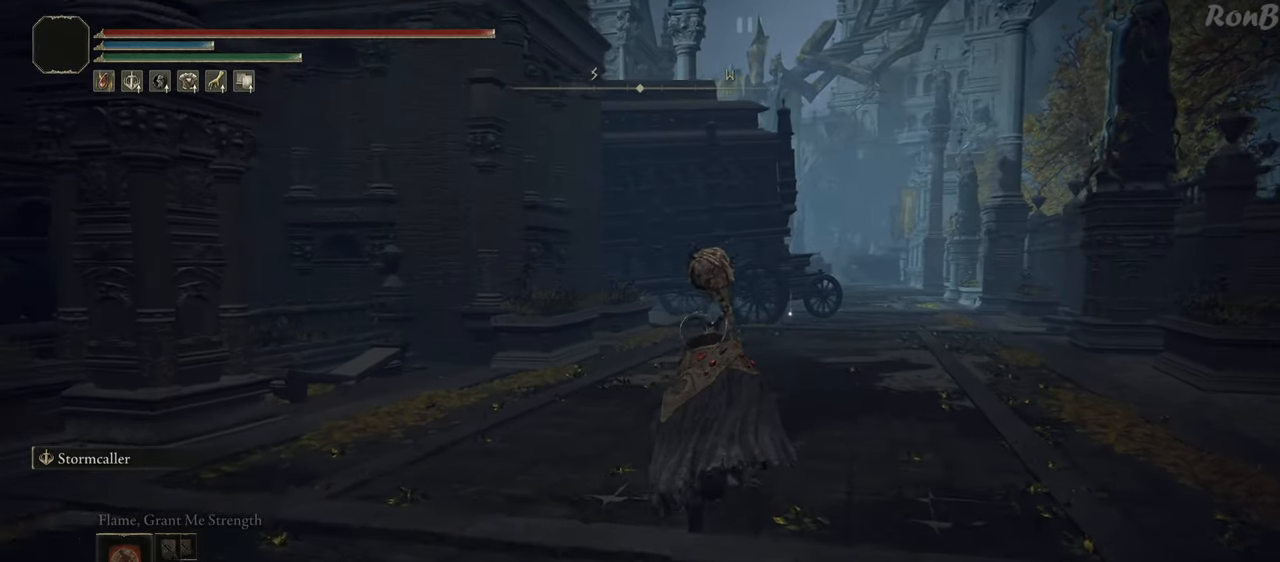
{"buttons": ["R1"], "left_stick": "up", "right_stick": "center", "events": []}
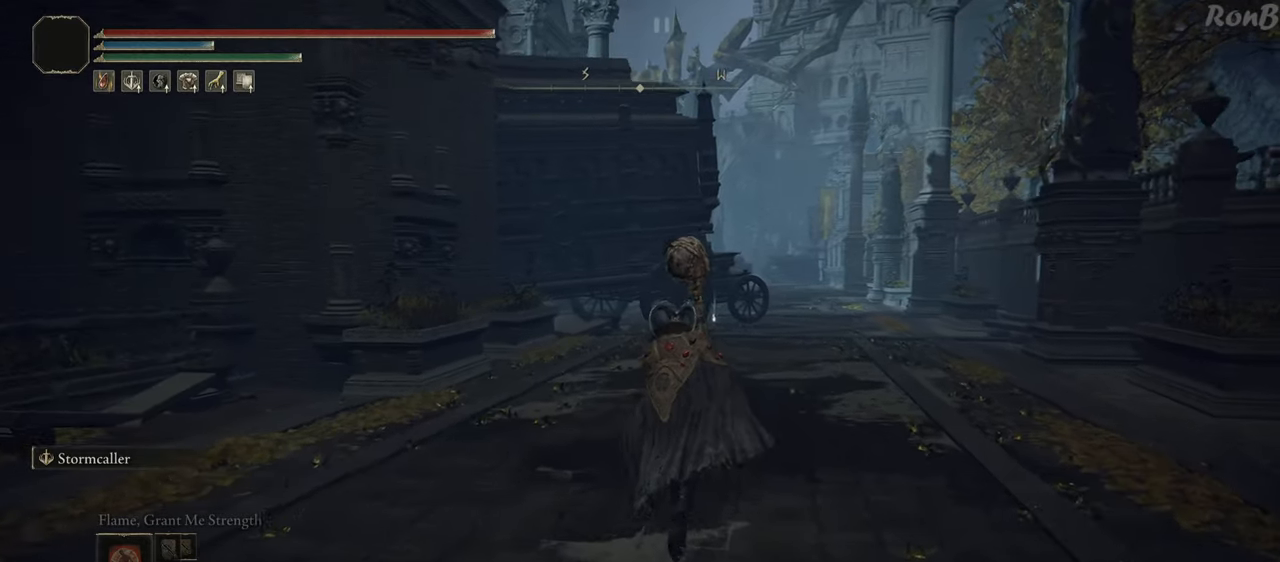
{"buttons": ["R1"], "left_stick": "up", "right_stick": "center", "events": []}
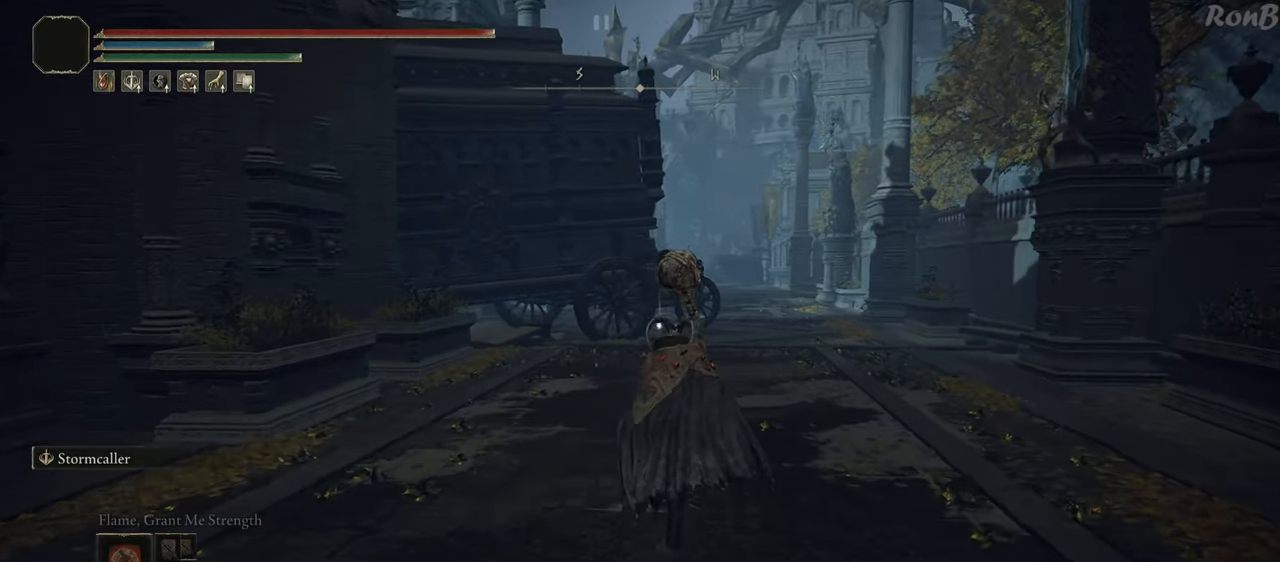
{"buttons": ["R1"], "left_stick": "up", "right_stick": "center", "events": []}
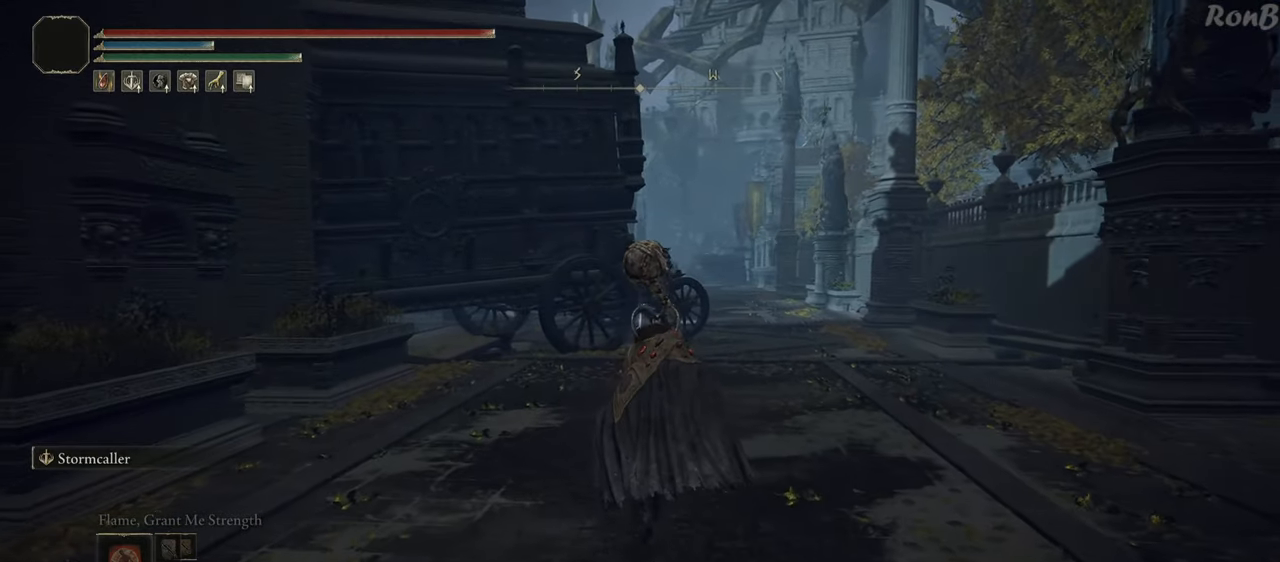
{"buttons": ["R1"], "left_stick": "up", "right_stick": "center", "events": []}
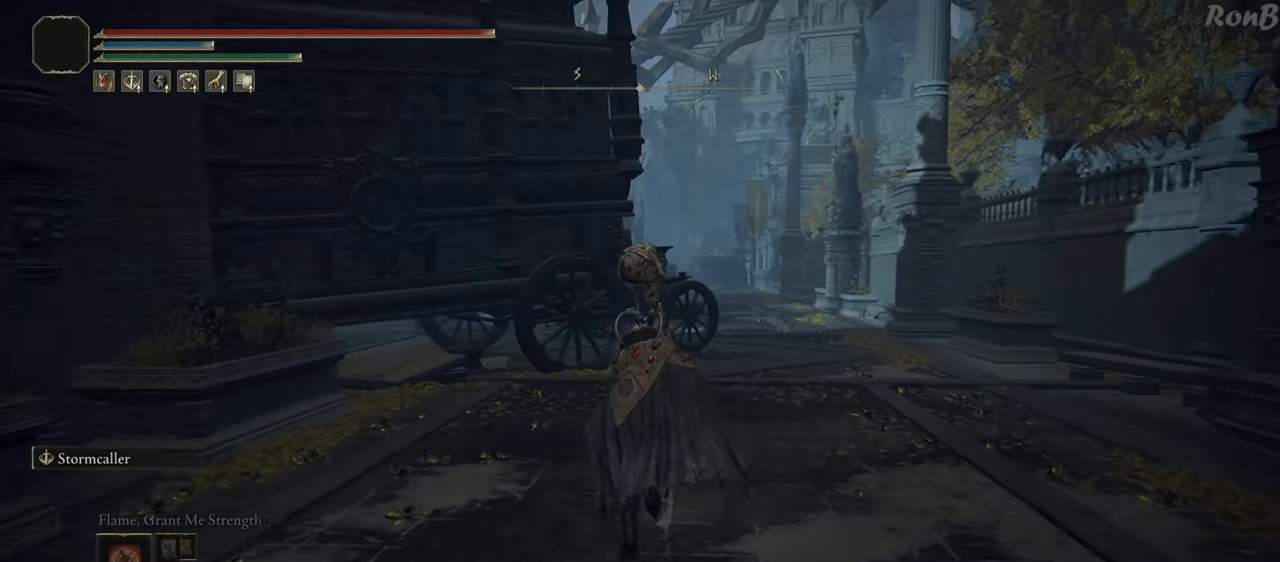
{"buttons": ["R1"], "left_stick": "up", "right_stick": "center", "events": []}
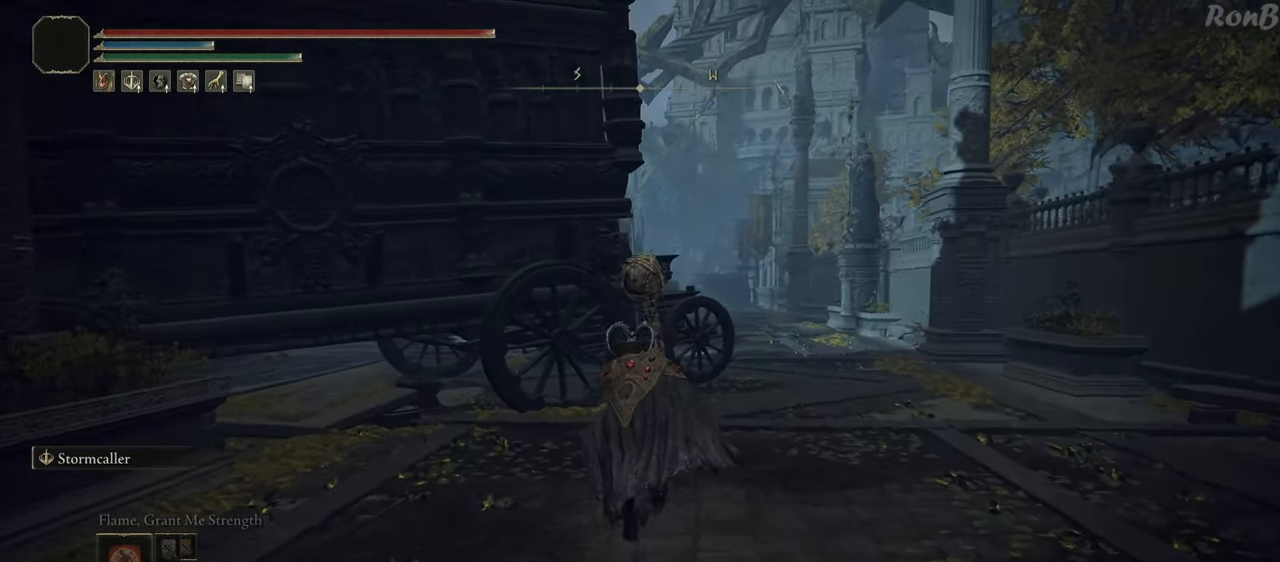
{"buttons": ["R1"], "left_stick": "up", "right_stick": "center", "events": []}